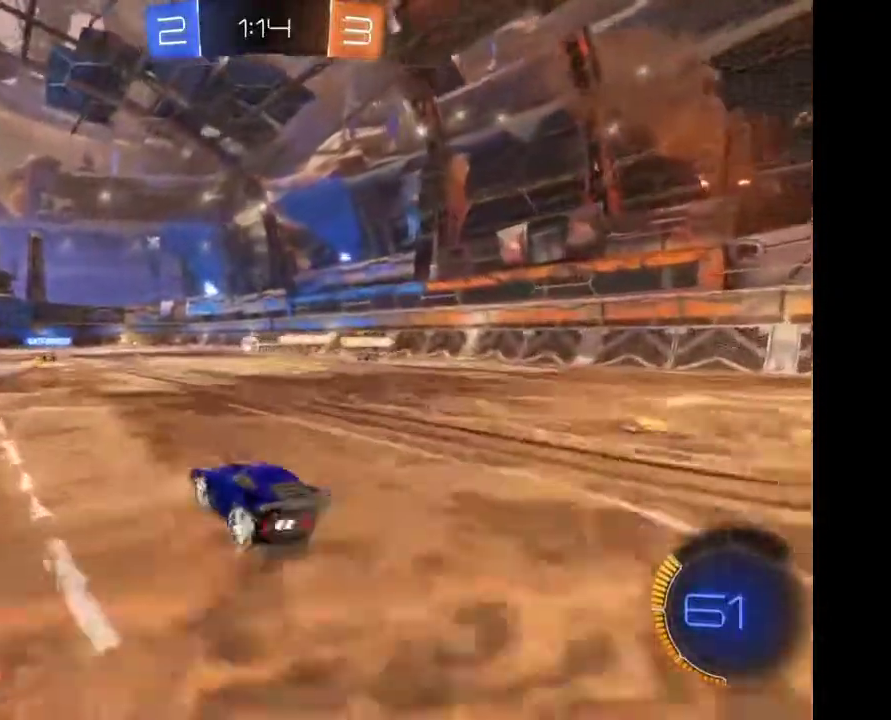
Gameplay with a controller (Xbox layout); each line is a JSON object with the inputs held at the frame after it. "events" lists button and stick changes between this image and that frame as [ms after this image, input, new state], when the widget could be followed in between. Not read: R2.
{"buttons": [], "left_stick": "center", "right_stick": "center", "events": [[67, "A", "down"], [167, "A", "up"], [300, "left_stick", "center"]]}
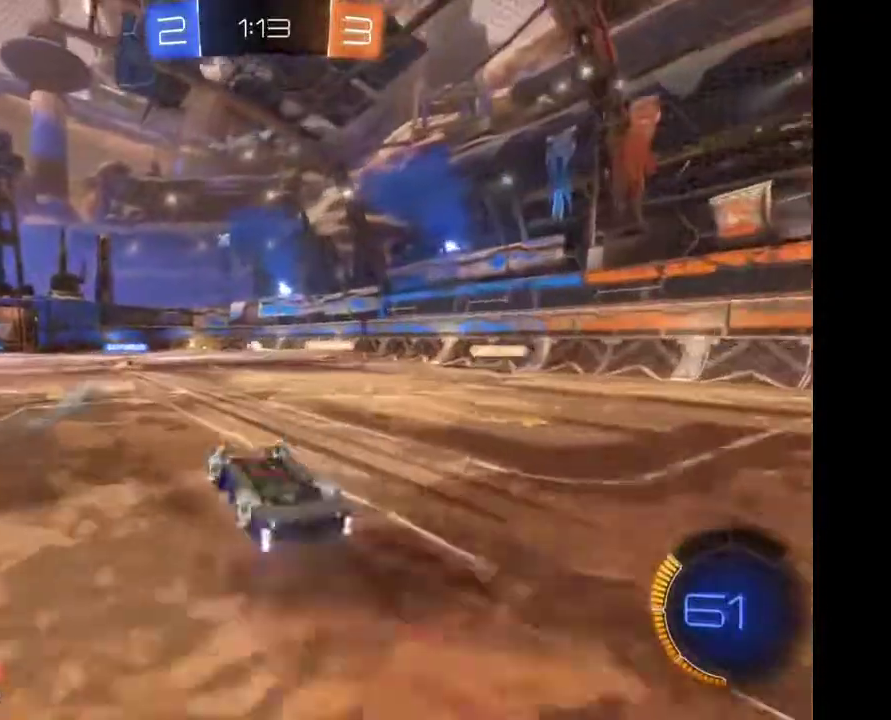
{"buttons": [], "left_stick": "center", "right_stick": "center", "events": []}
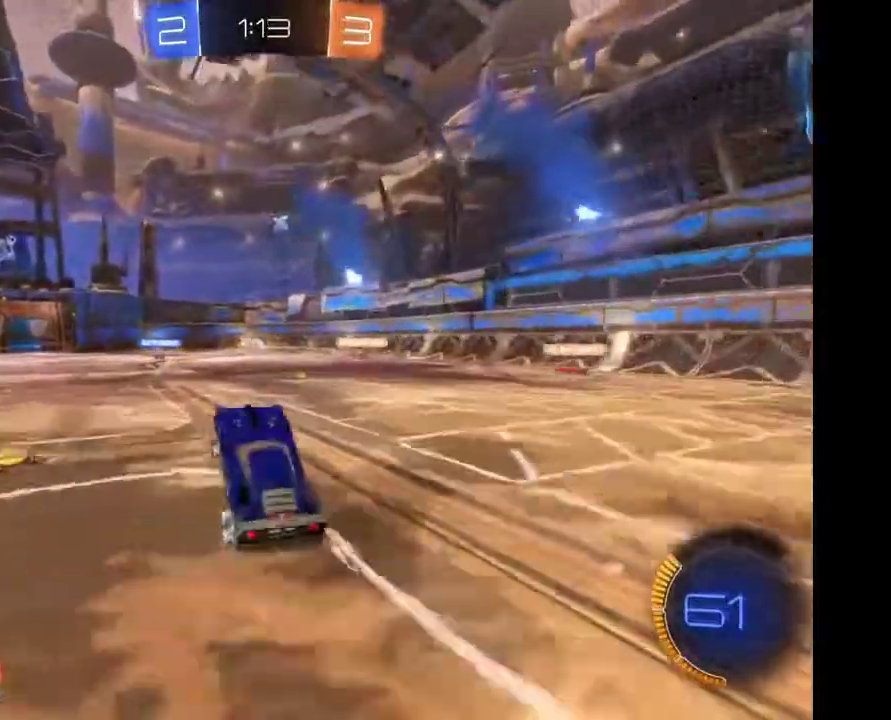
{"buttons": [], "left_stick": "center", "right_stick": "center", "events": []}
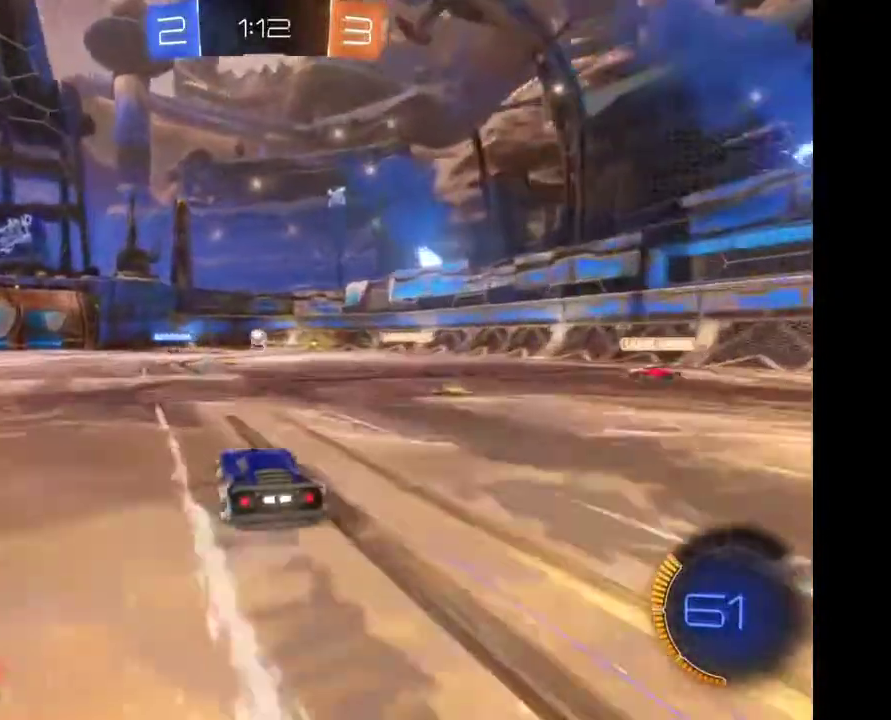
{"buttons": [], "left_stick": "left", "right_stick": "center", "events": [[433, "left_stick", "left"]]}
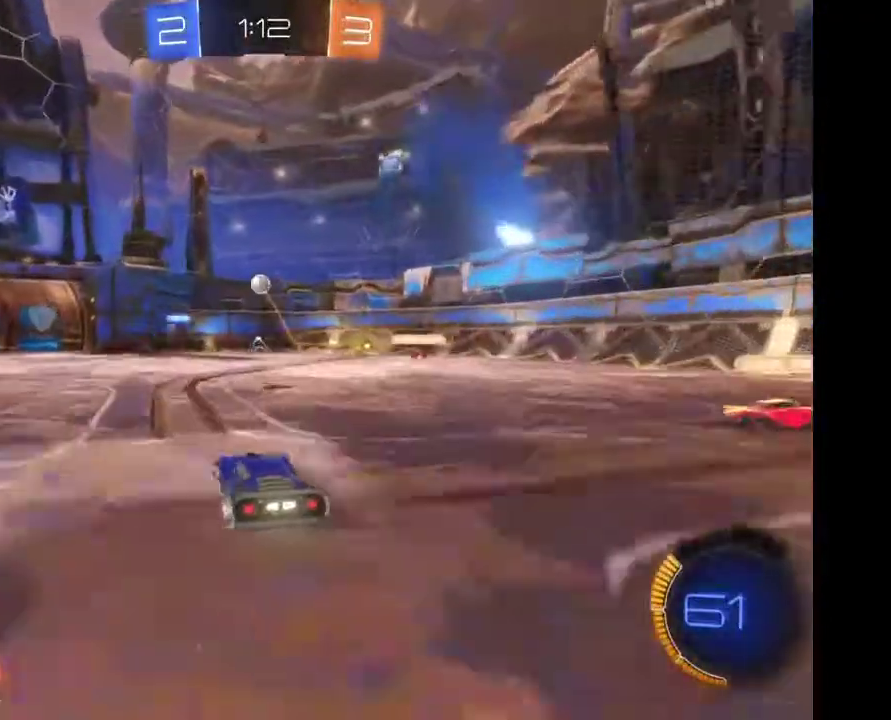
{"buttons": [], "left_stick": "center", "right_stick": "center", "events": [[100, "left_stick", "center"], [300, "left_stick", "left"], [467, "left_stick", "center"]]}
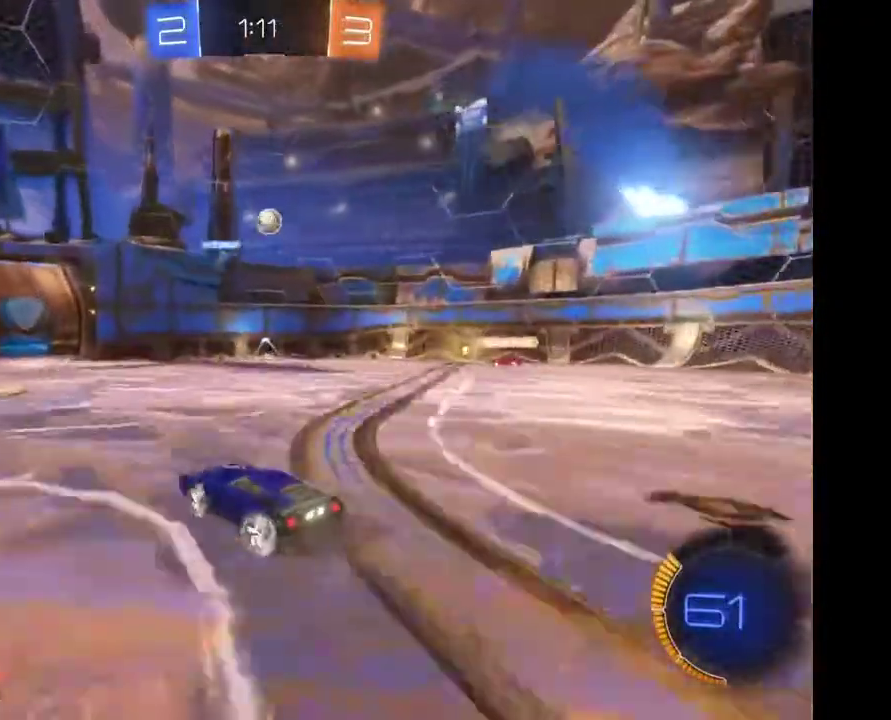
{"buttons": [], "left_stick": "center", "right_stick": "center", "events": []}
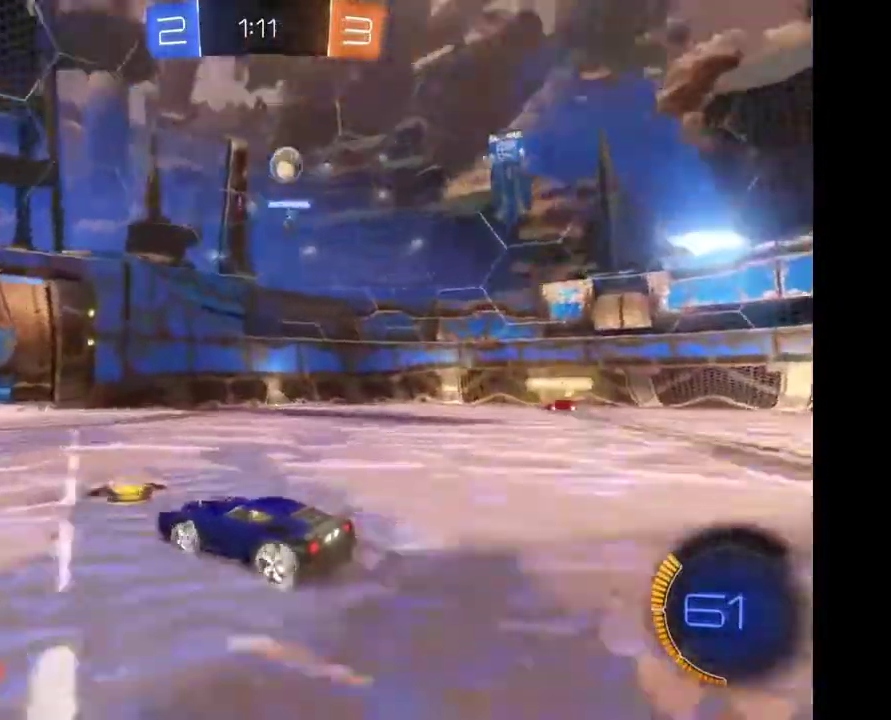
{"buttons": [], "left_stick": "down-right", "right_stick": "center", "events": [[33, "left_stick", "down-right"]]}
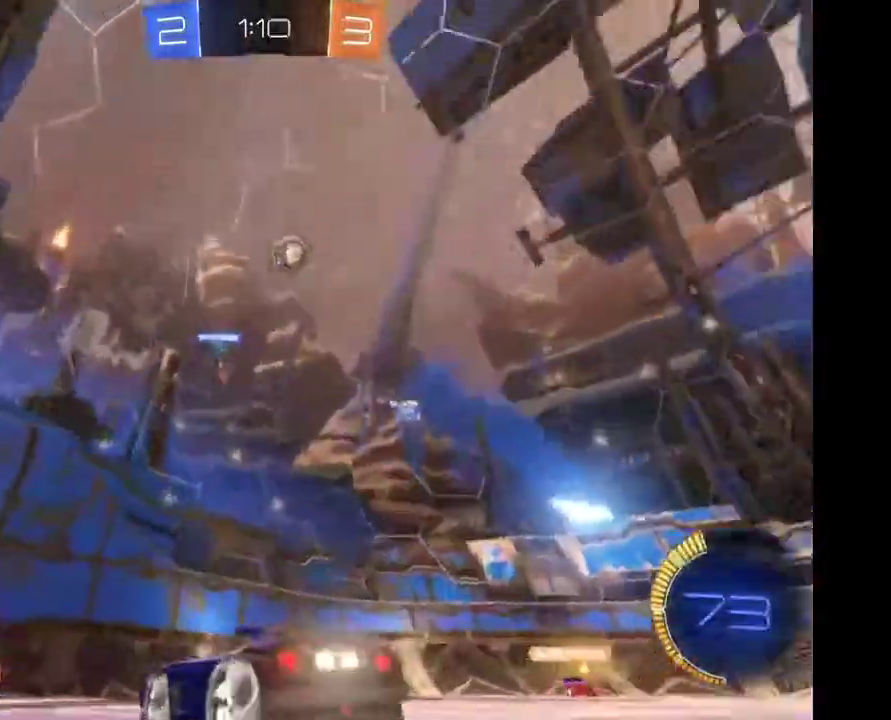
{"buttons": [], "left_stick": "down-right", "right_stick": "center", "events": []}
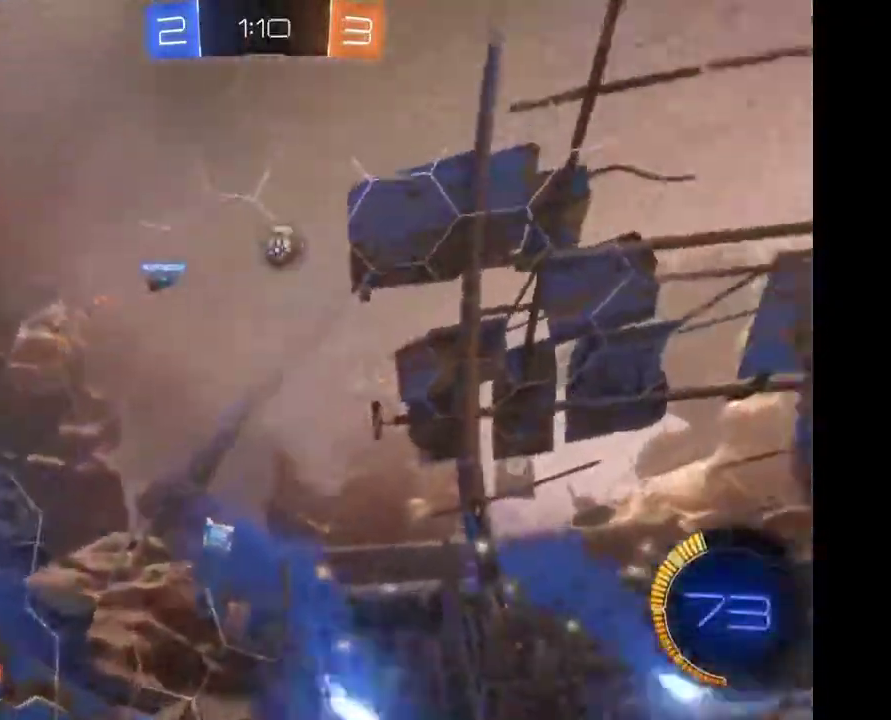
{"buttons": [], "left_stick": "down-right", "right_stick": "center", "events": []}
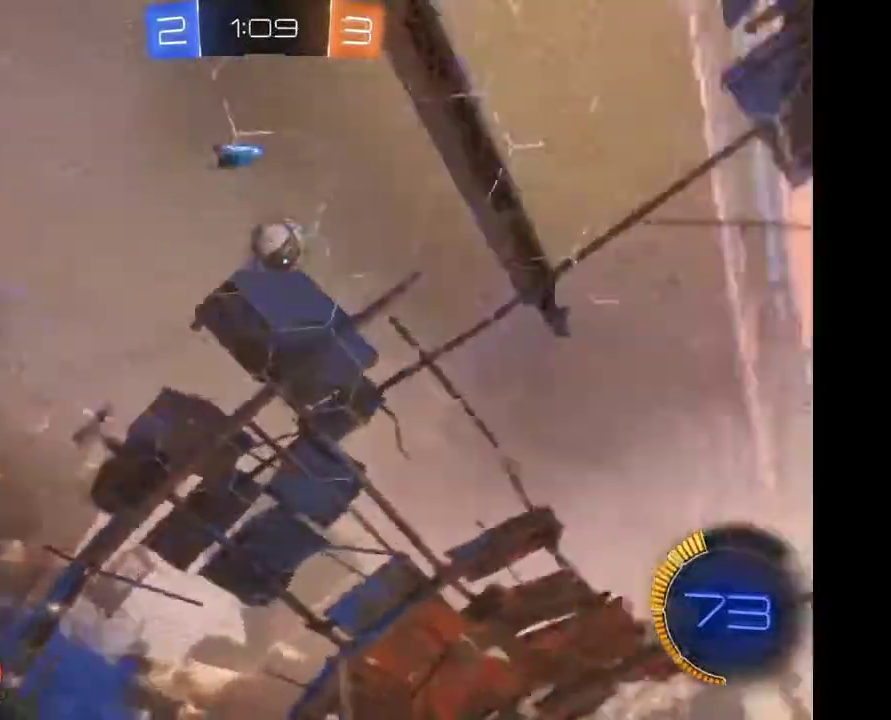
{"buttons": [], "left_stick": "down-right", "right_stick": "center", "events": []}
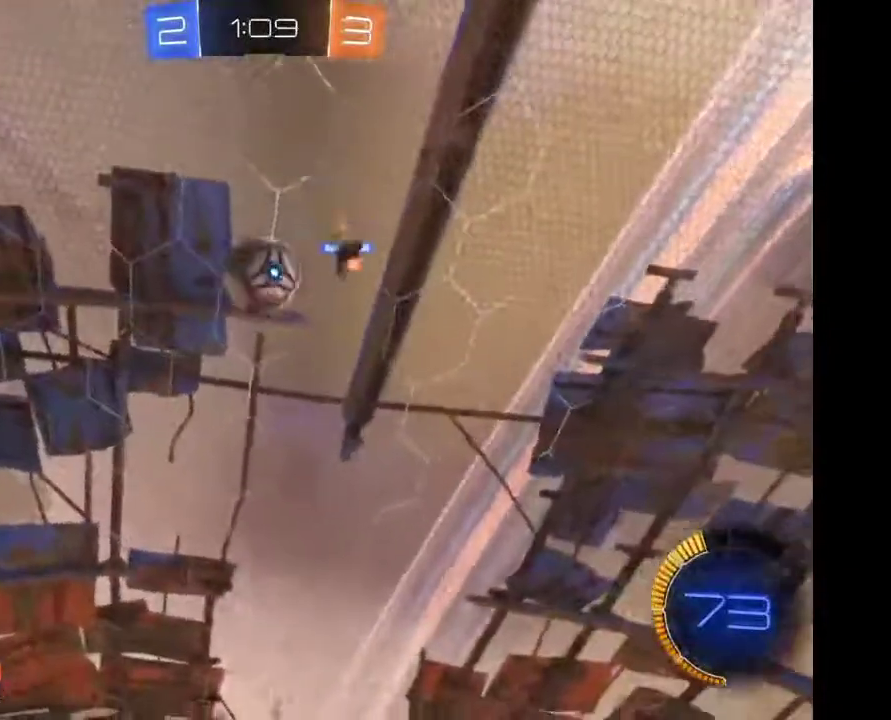
{"buttons": [], "left_stick": "left", "right_stick": "center", "events": [[200, "left_stick", "left"], [433, "A", "down"], [500, "A", "up"]]}
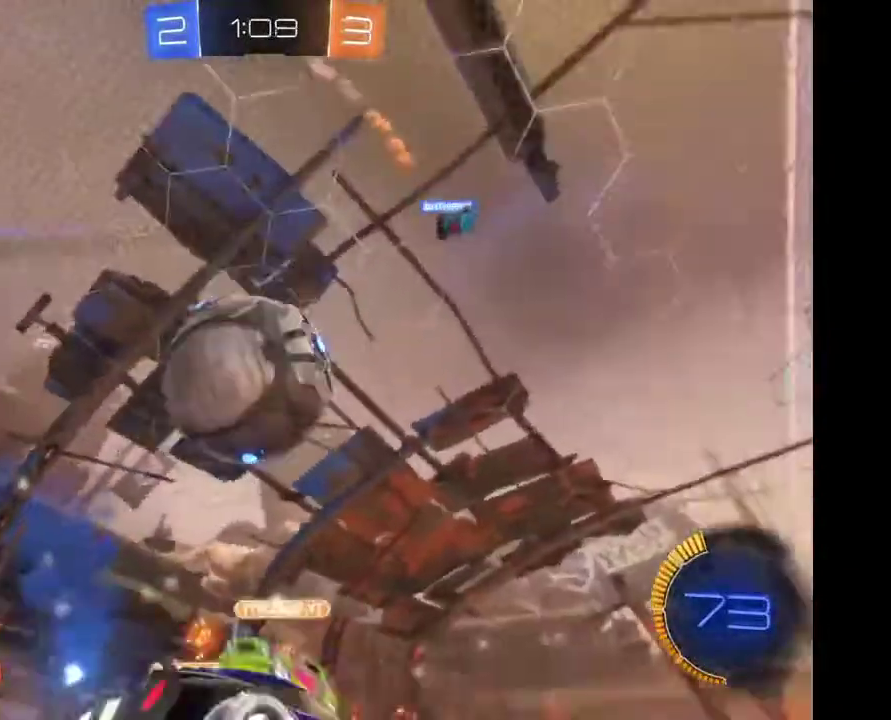
{"buttons": [], "left_stick": "center", "right_stick": "center"}
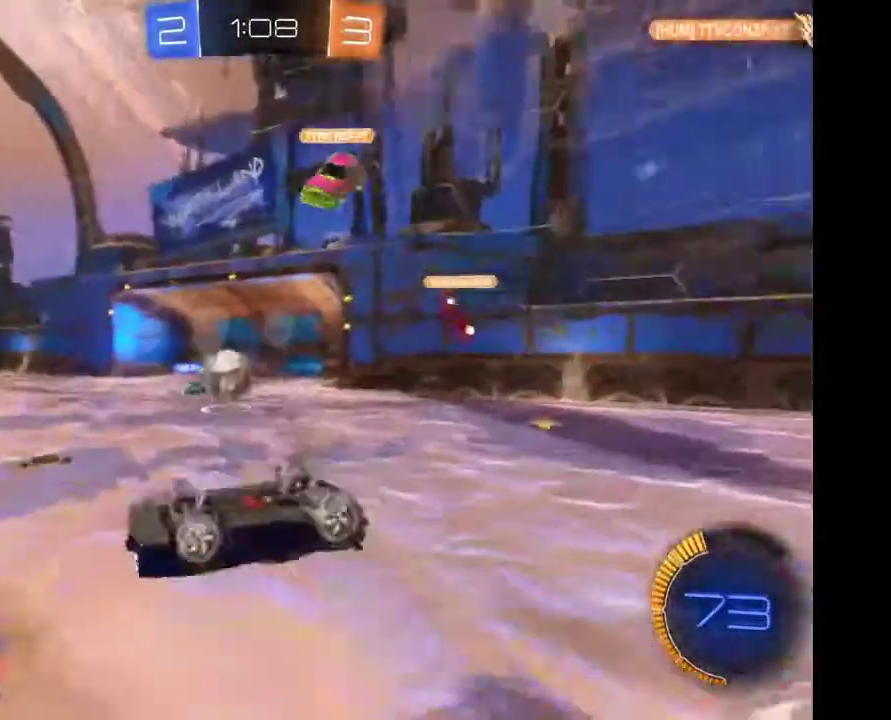
{"buttons": [], "left_stick": "center", "right_stick": "center", "events": []}
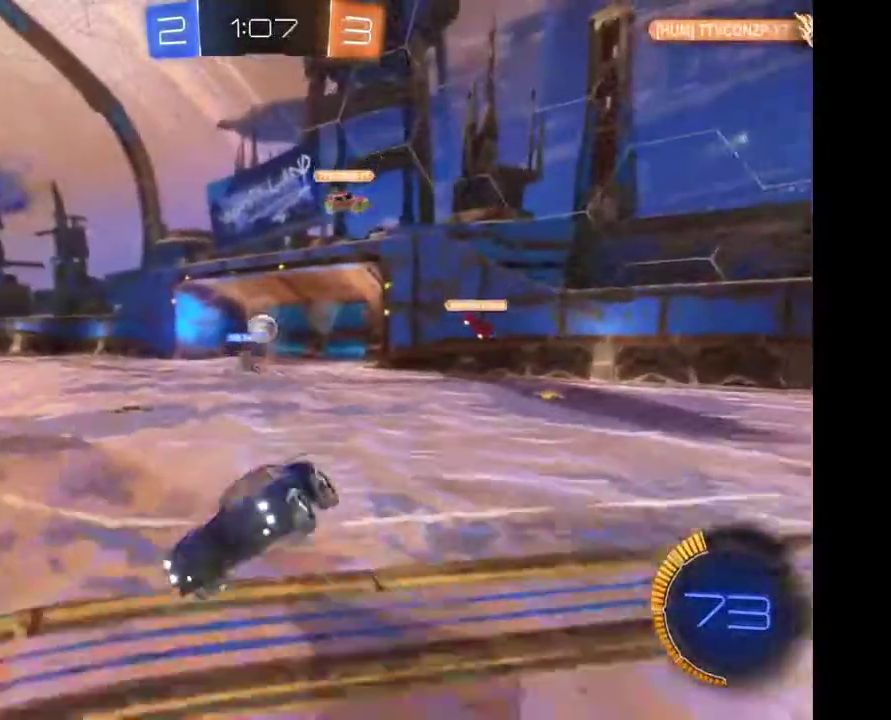
{"buttons": [], "left_stick": "center", "right_stick": "center", "events": []}
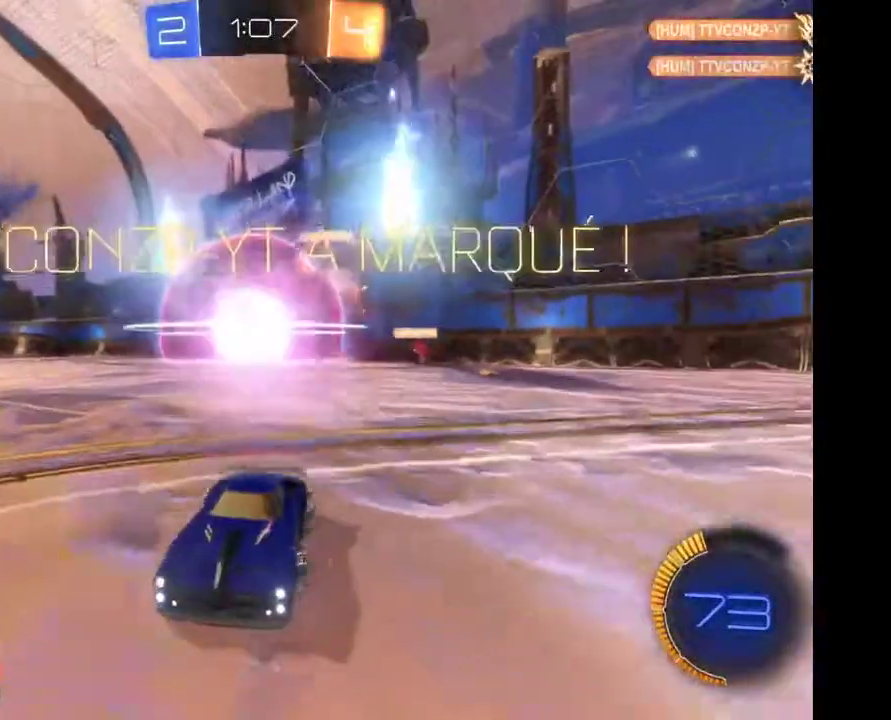
{"buttons": [], "left_stick": "center", "right_stick": "center", "events": []}
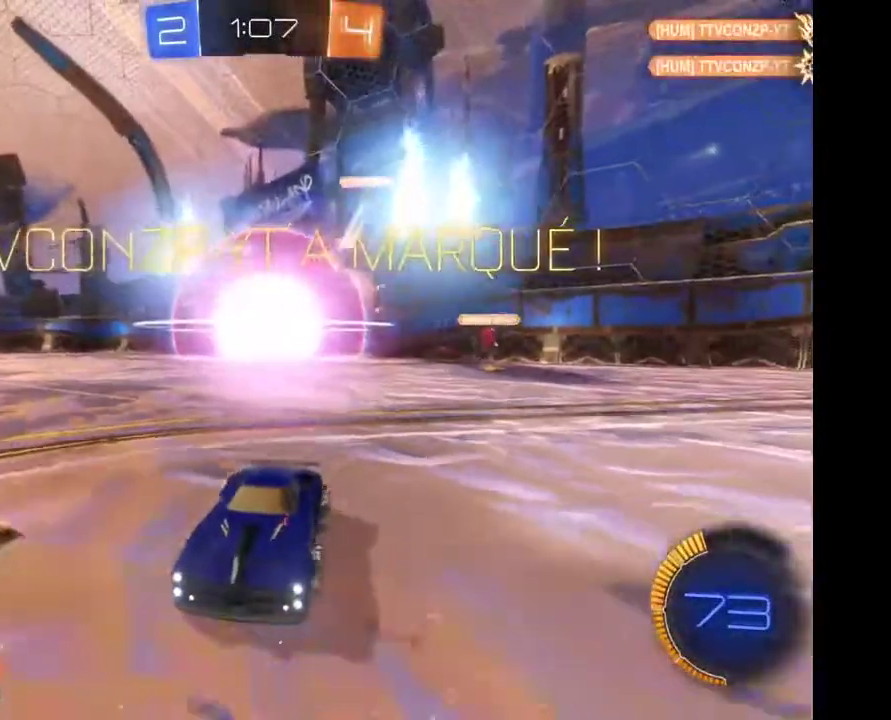
{"buttons": [], "left_stick": "center", "right_stick": "center", "events": []}
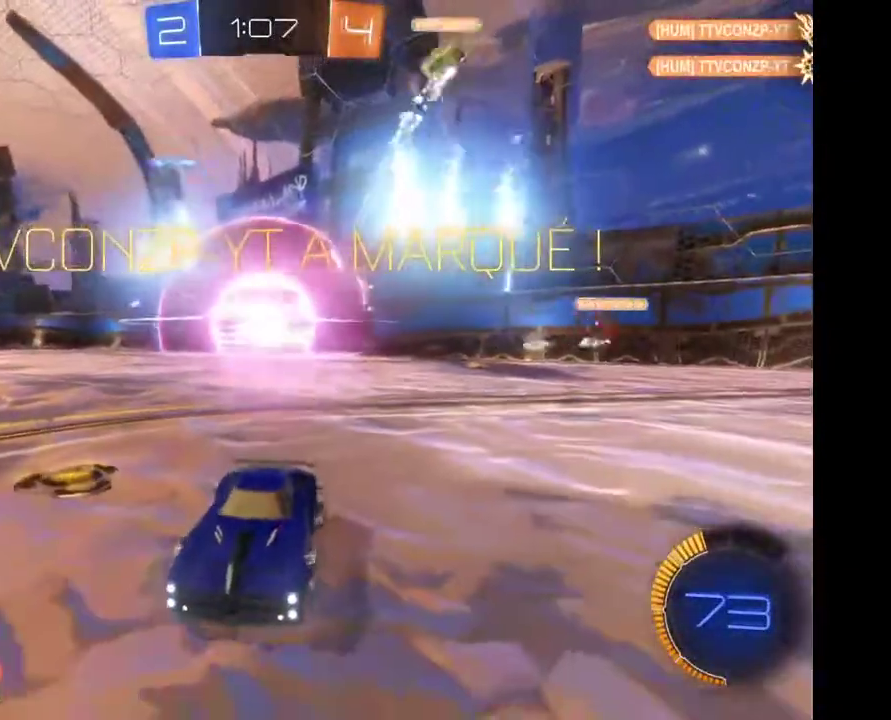
{"buttons": [], "left_stick": "center", "right_stick": "center", "events": []}
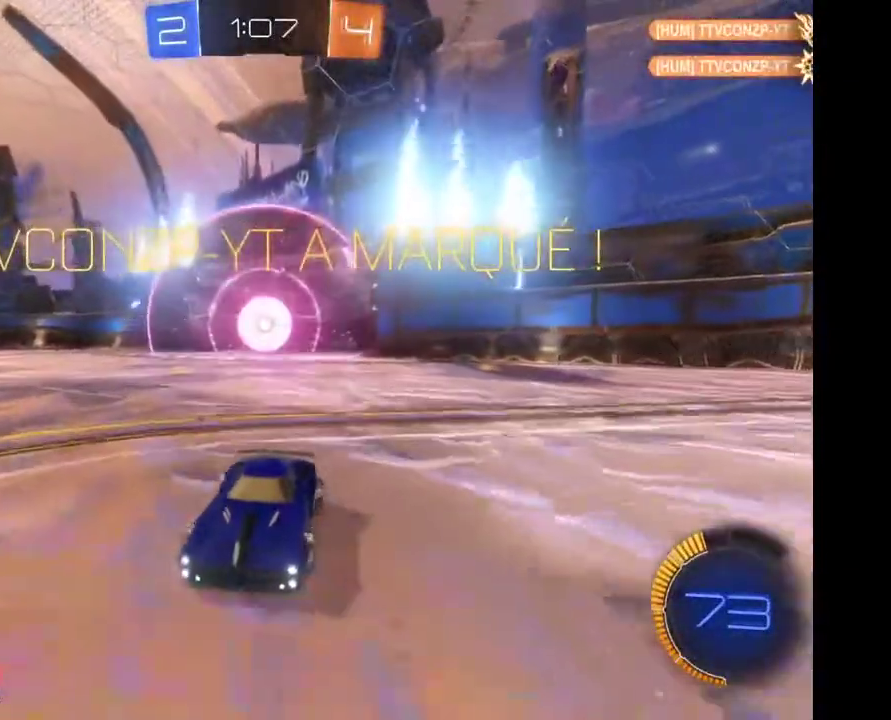
{"buttons": ["A"], "left_stick": "down", "right_stick": "center", "events": [[200, "left_stick", "down"], [333, "A", "down"], [433, "A", "up"], [500, "A", "down"]]}
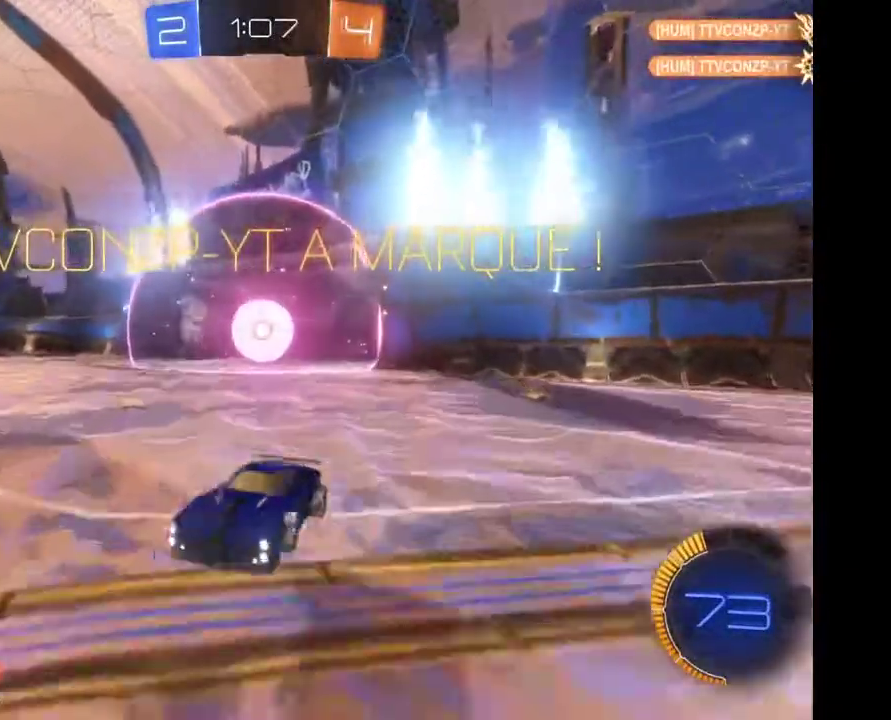
{"buttons": [], "left_stick": "center", "right_stick": "center", "events": [[67, "A", "up"], [300, "left_stick", "center"]]}